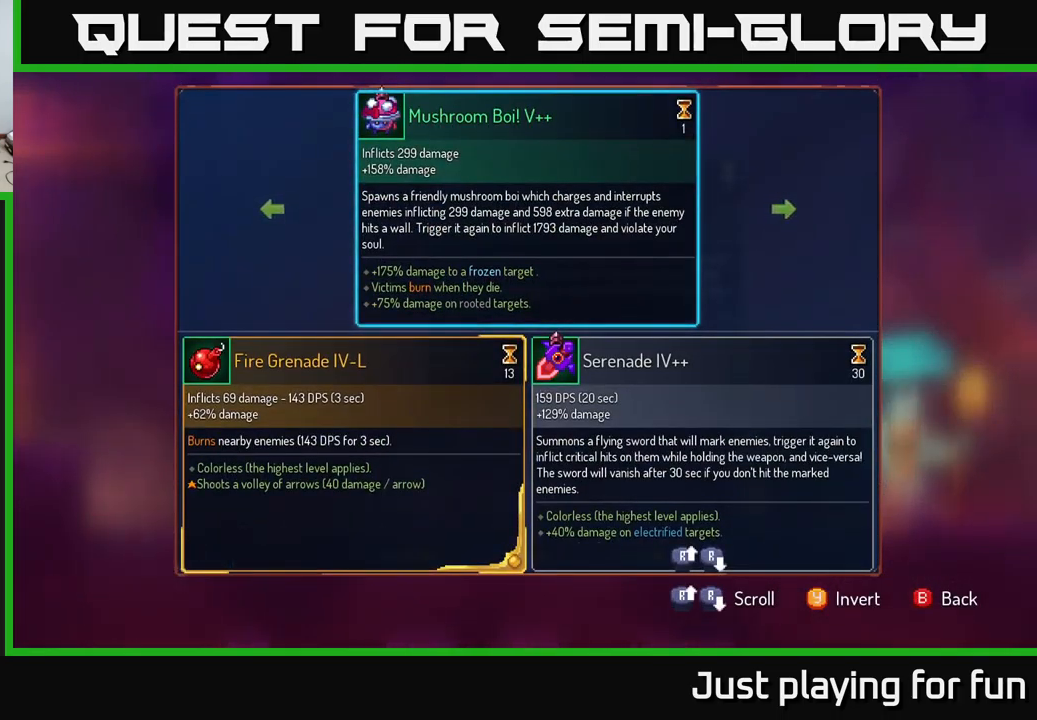
Gameplay with a controller (Xbox layout); each line is a JSON object with the inputs held at the frame after it. "events" lists button and stick changes between this image and that frame as [ms after this image, input, new state], when the widget could be followed in between.
{"buttons": [], "left_stick": "center", "right_stick": "center", "events": []}
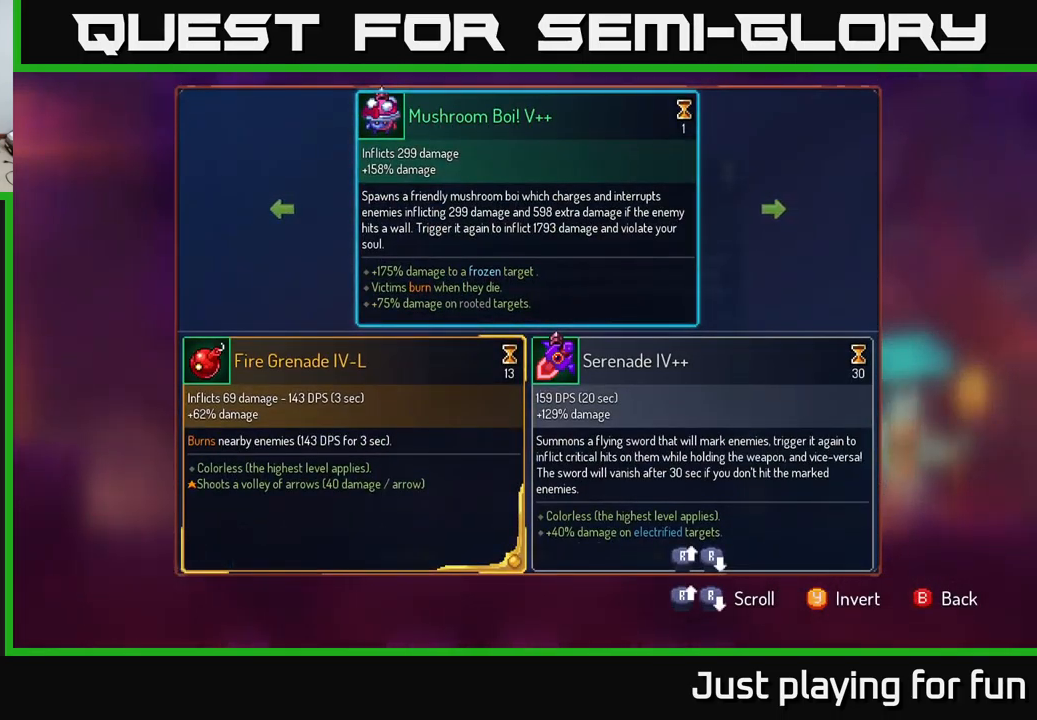
{"buttons": [], "left_stick": "center", "right_stick": "center", "events": []}
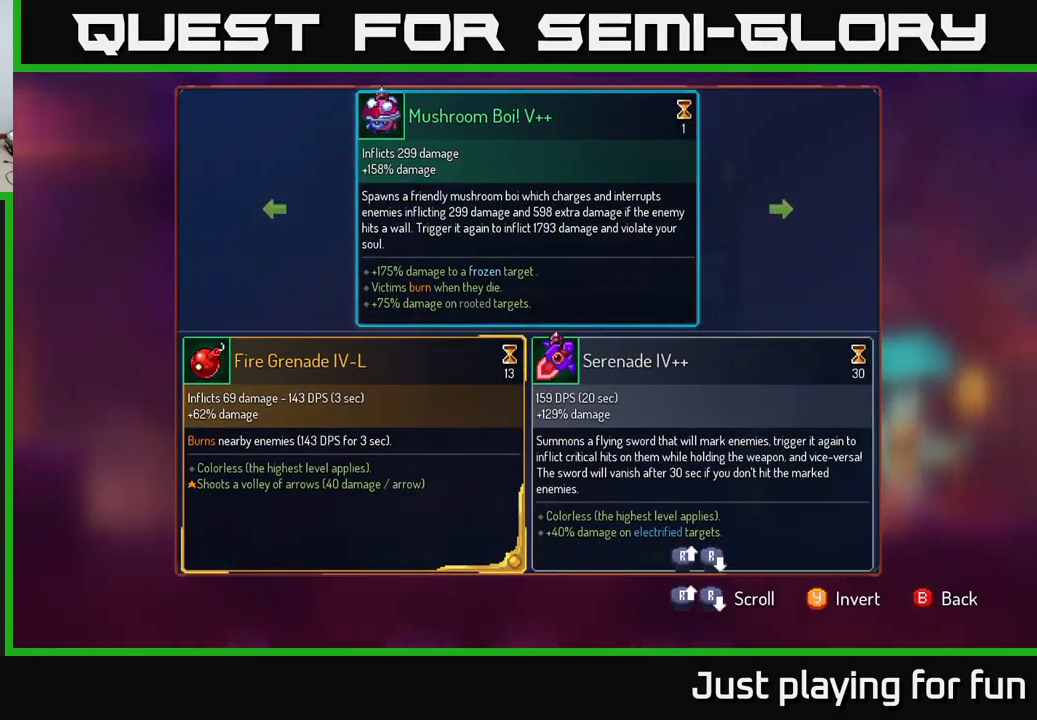
{"buttons": [], "left_stick": "center", "right_stick": "center", "events": [[267, "left_stick", "left"], [433, "left_stick", "center"]]}
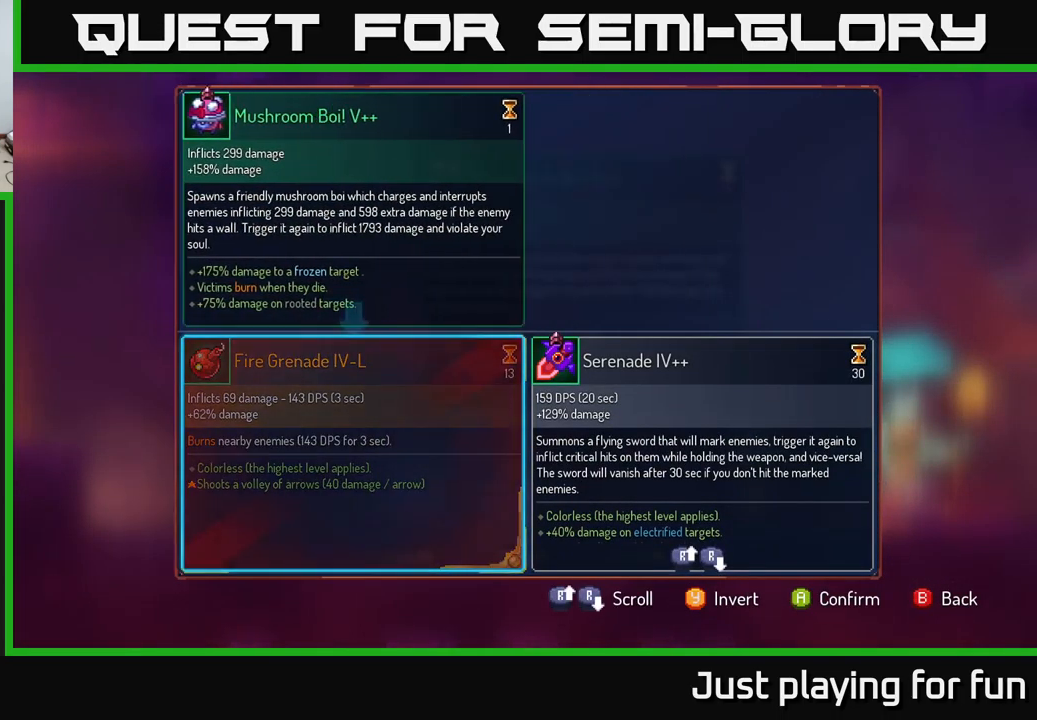
{"buttons": [], "left_stick": "center", "right_stick": "center", "events": []}
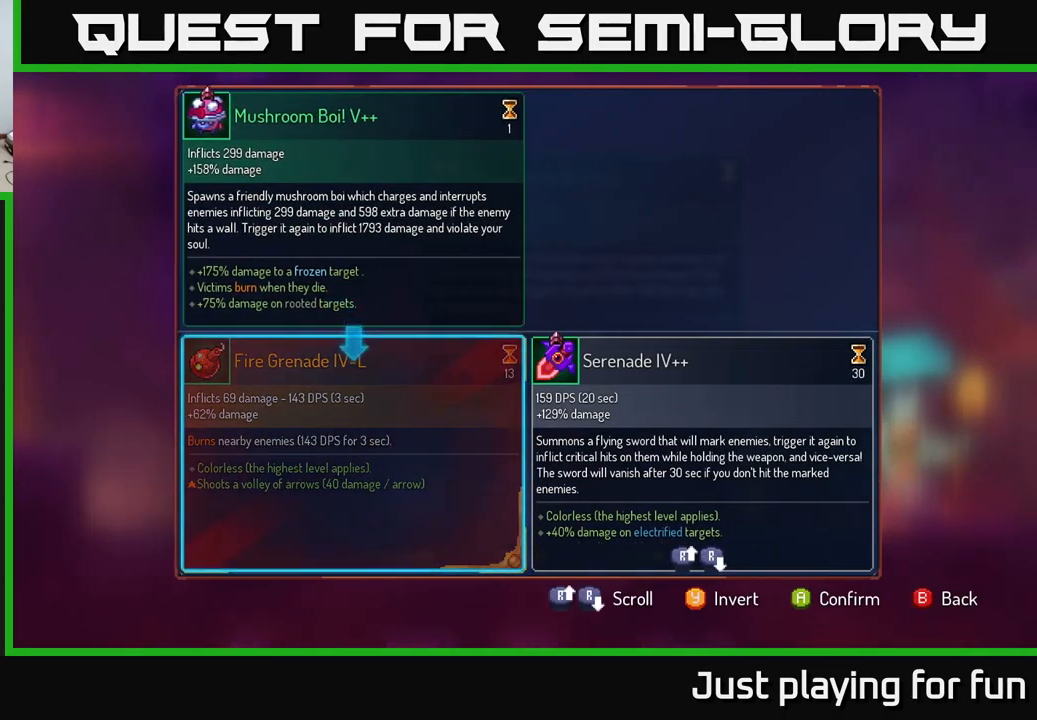
{"buttons": [], "left_stick": "center", "right_stick": "center", "events": []}
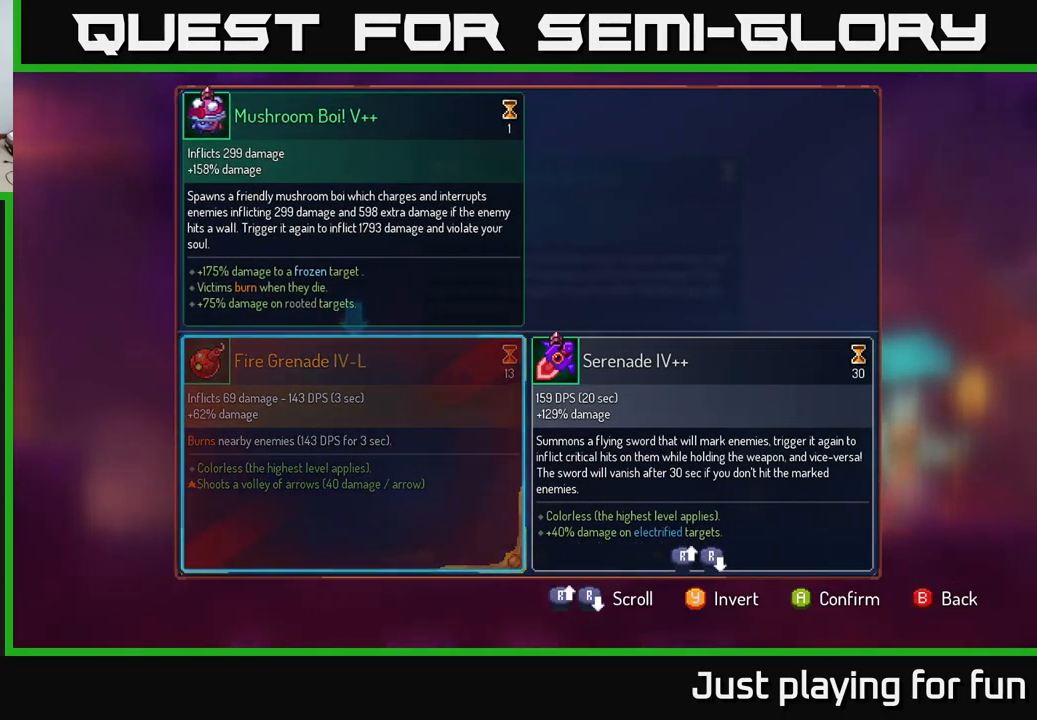
{"buttons": [], "left_stick": "center", "right_stick": "center", "events": []}
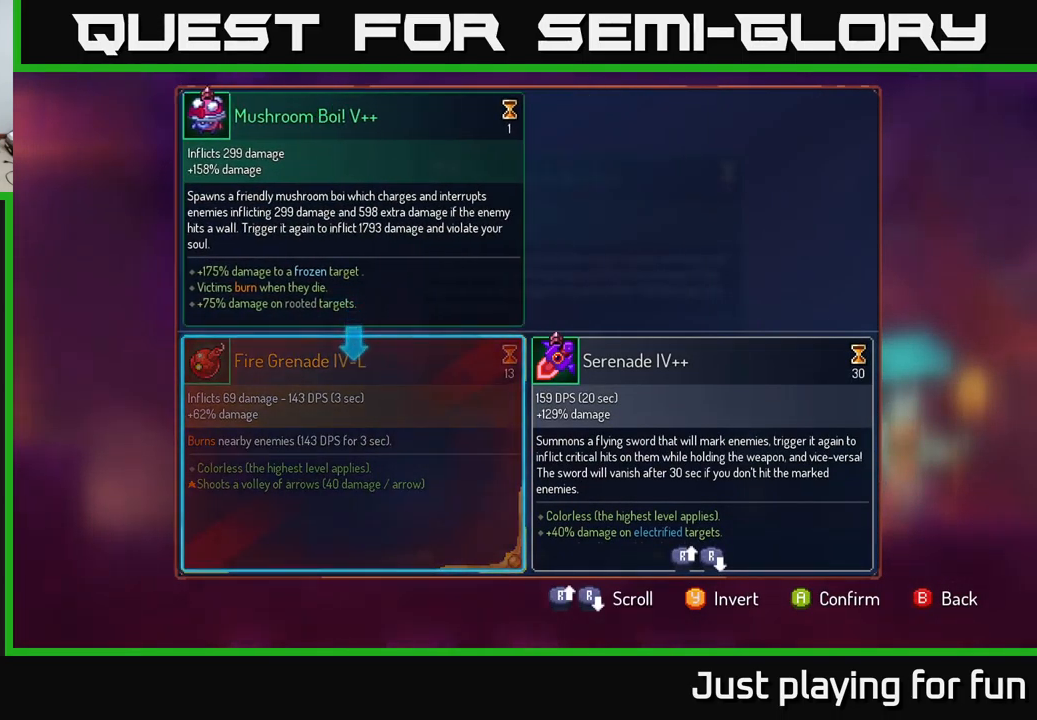
{"buttons": ["A"], "left_stick": "center", "right_stick": "center", "events": [[499, "A", "down"]]}
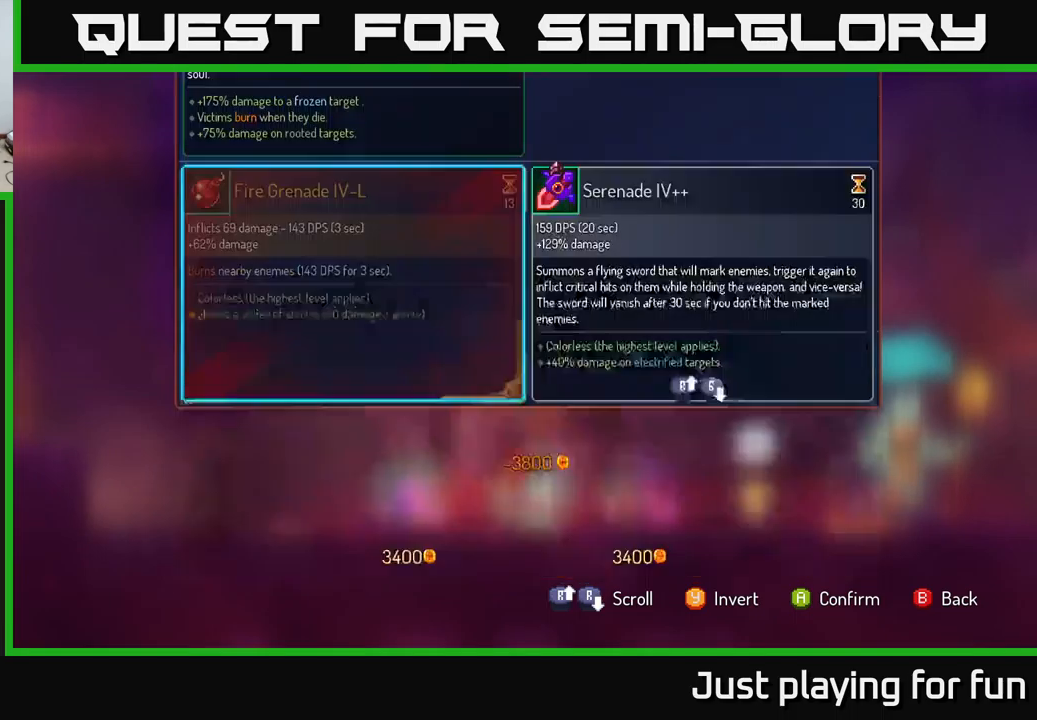
{"buttons": ["R1"], "left_stick": "center", "right_stick": "center", "events": [[67, "A", "up"], [217, "R1", "down"]]}
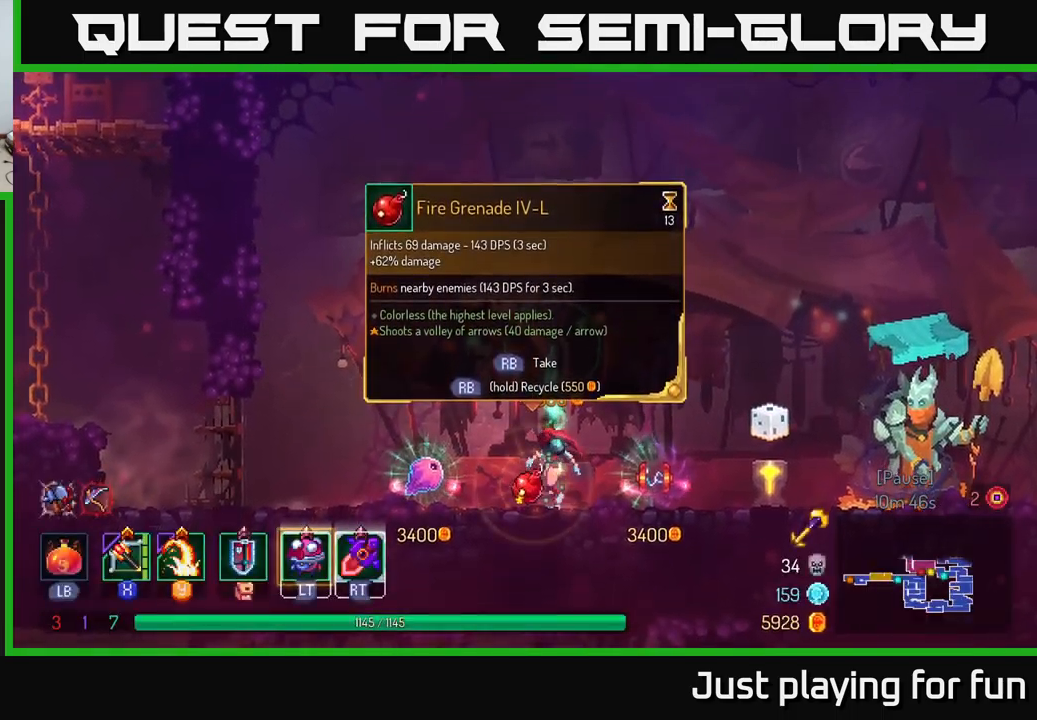
{"buttons": ["R1"], "left_stick": "center", "right_stick": "center", "events": []}
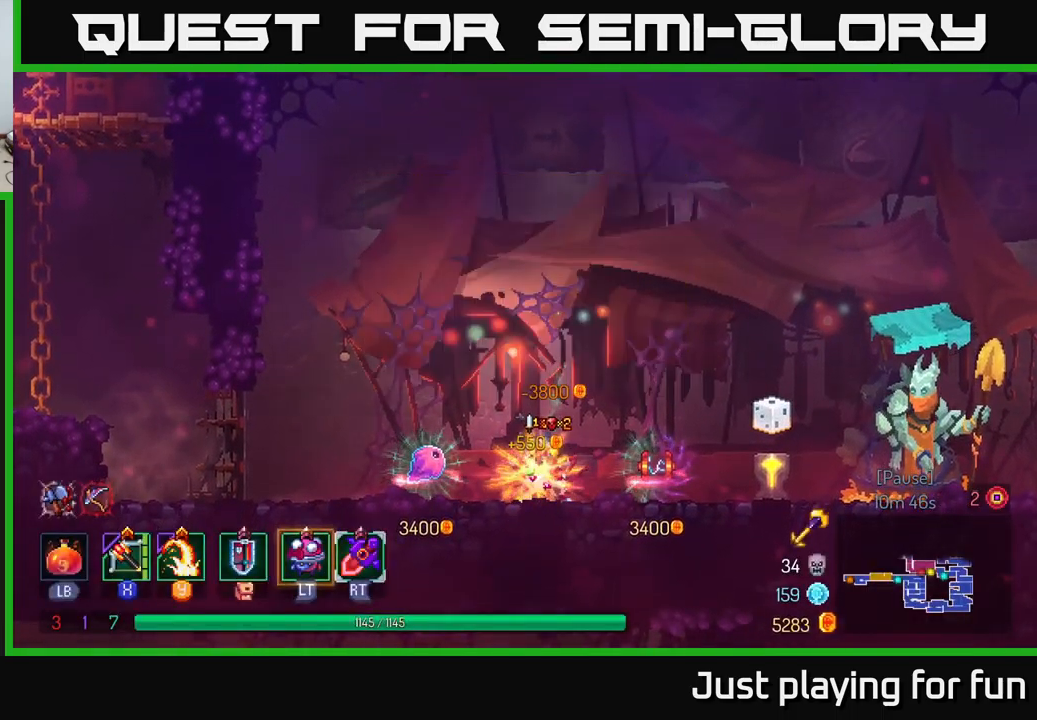
{"buttons": [], "left_stick": "left", "right_stick": "center", "events": [[17, "left_stick", "left"], [100, "R1", "up"], [317, "L2", "down"], [417, "L2", "up"]]}
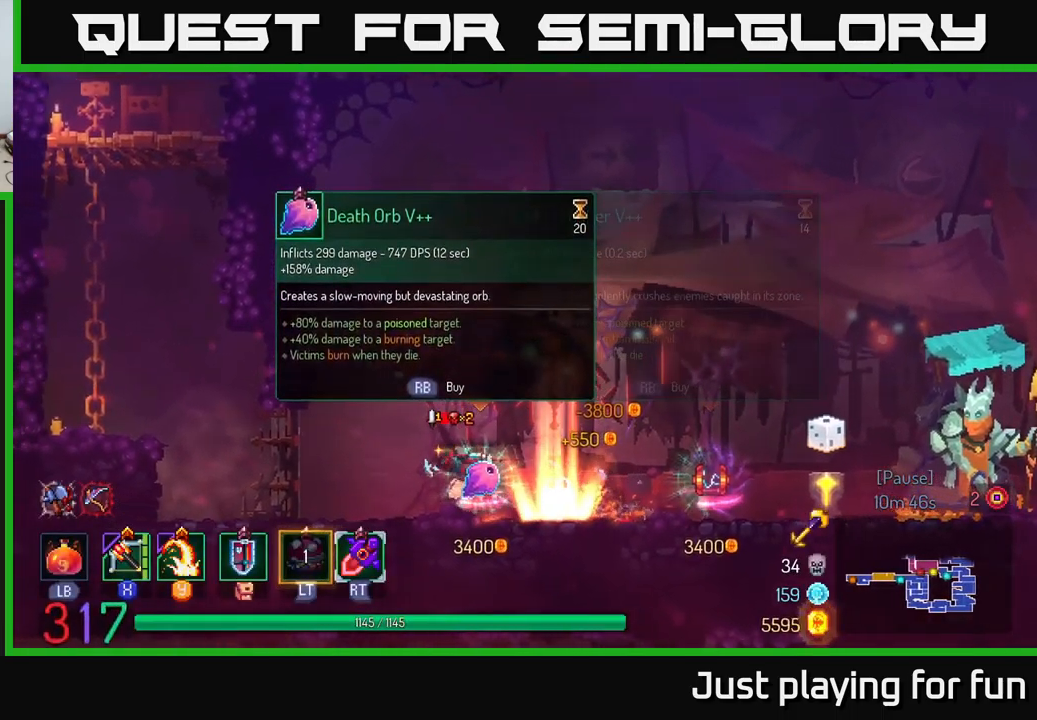
{"buttons": ["A"], "left_stick": "left", "right_stick": "center", "events": [[417, "A", "down"]]}
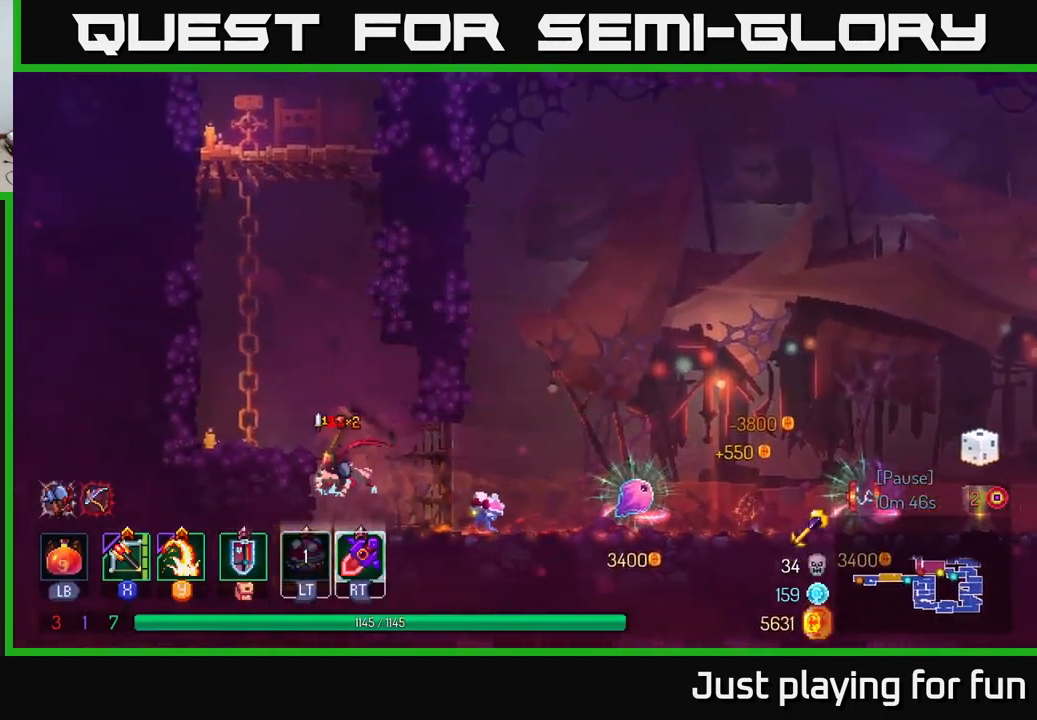
{"buttons": [], "left_stick": "up-left", "right_stick": "center", "events": [[17, "A", "up"], [50, "left_stick", "up-left"], [250, "A", "down"], [400, "A", "up"]]}
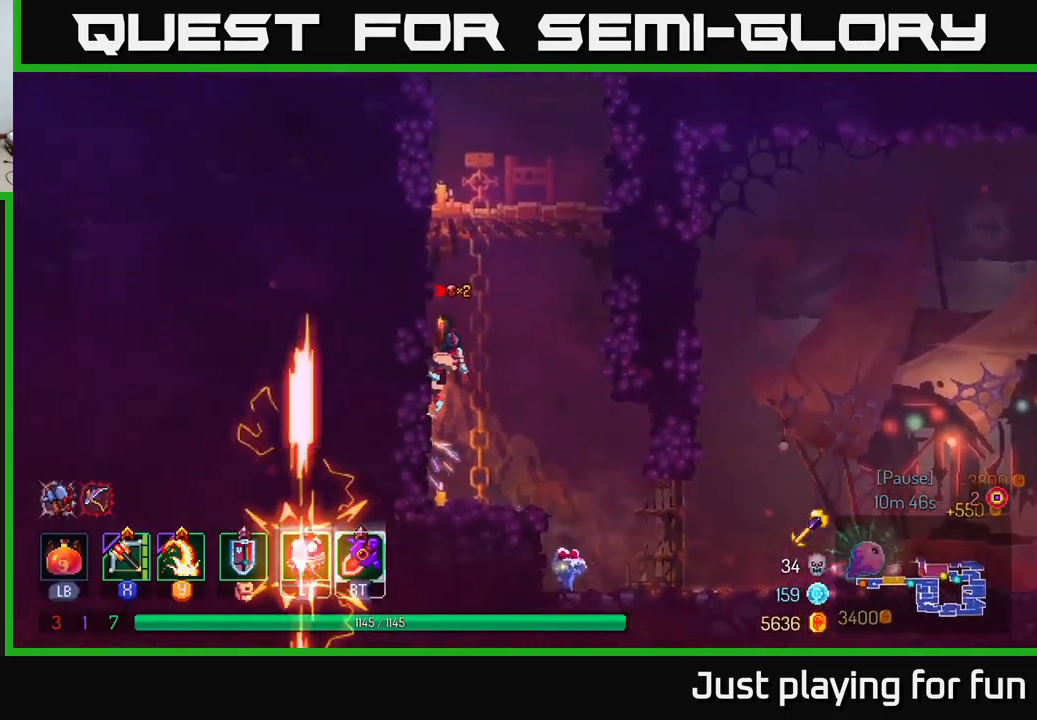
{"buttons": [], "left_stick": "up", "right_stick": "center", "events": [[350, "A", "down"], [434, "left_stick", "up"], [467, "A", "up"]]}
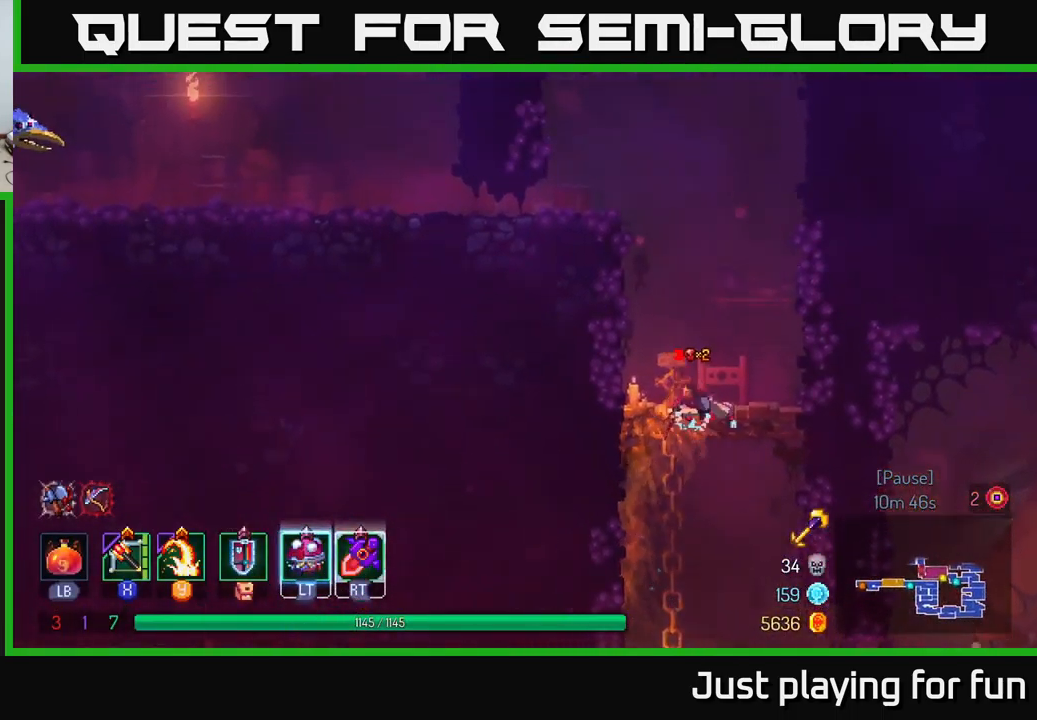
{"buttons": ["A"], "left_stick": "up-left", "right_stick": "center", "events": [[67, "left_stick", "up-left"], [250, "A", "down"], [350, "A", "up"], [484, "A", "down"]]}
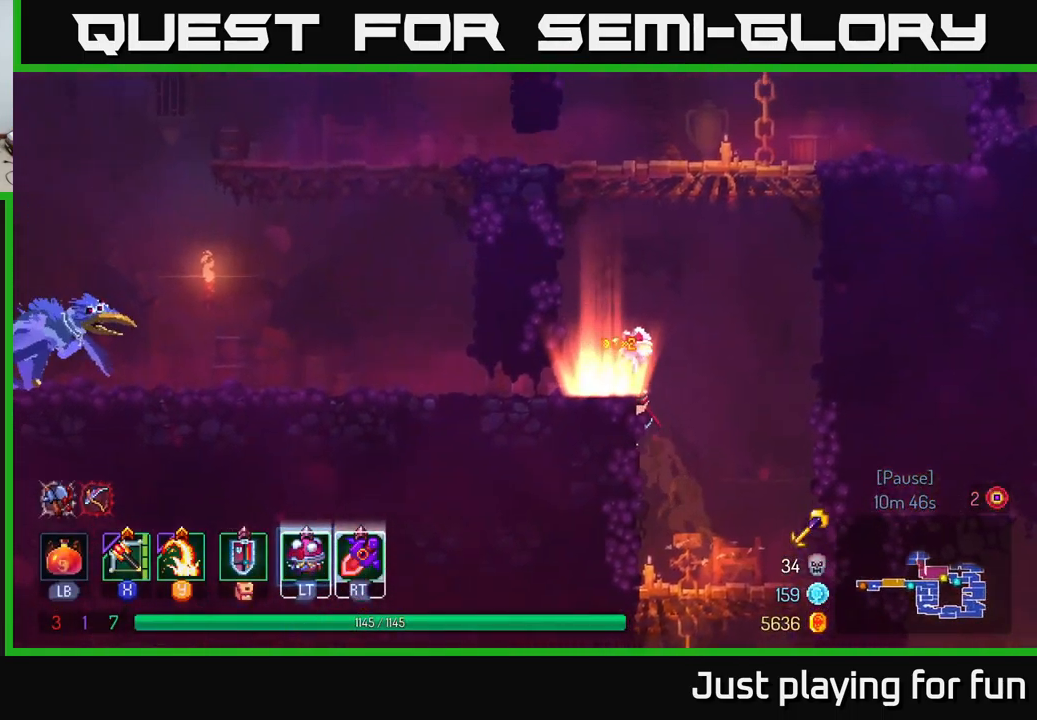
{"buttons": ["X"], "left_stick": "left", "right_stick": "center", "events": [[67, "A", "up"], [167, "left_stick", "left"], [200, "B", "down"], [300, "B", "up"], [467, "X", "down"]]}
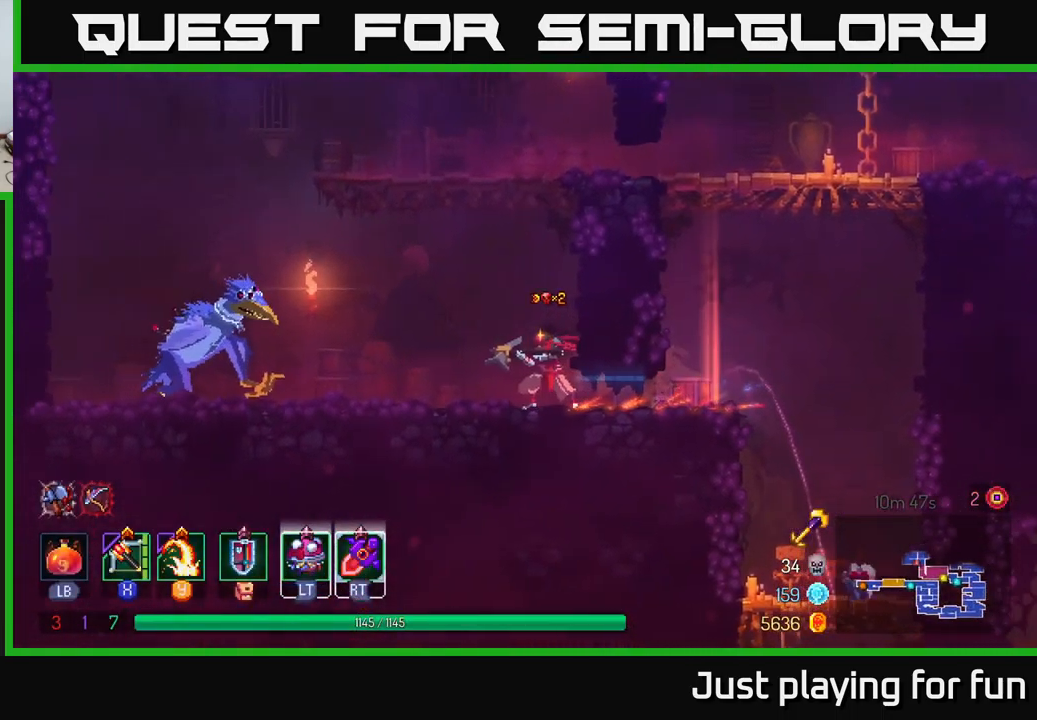
{"buttons": [], "left_stick": "left", "right_stick": "center", "events": [[17, "X", "up"], [117, "left_stick", "down-left"], [450, "left_stick", "left"]]}
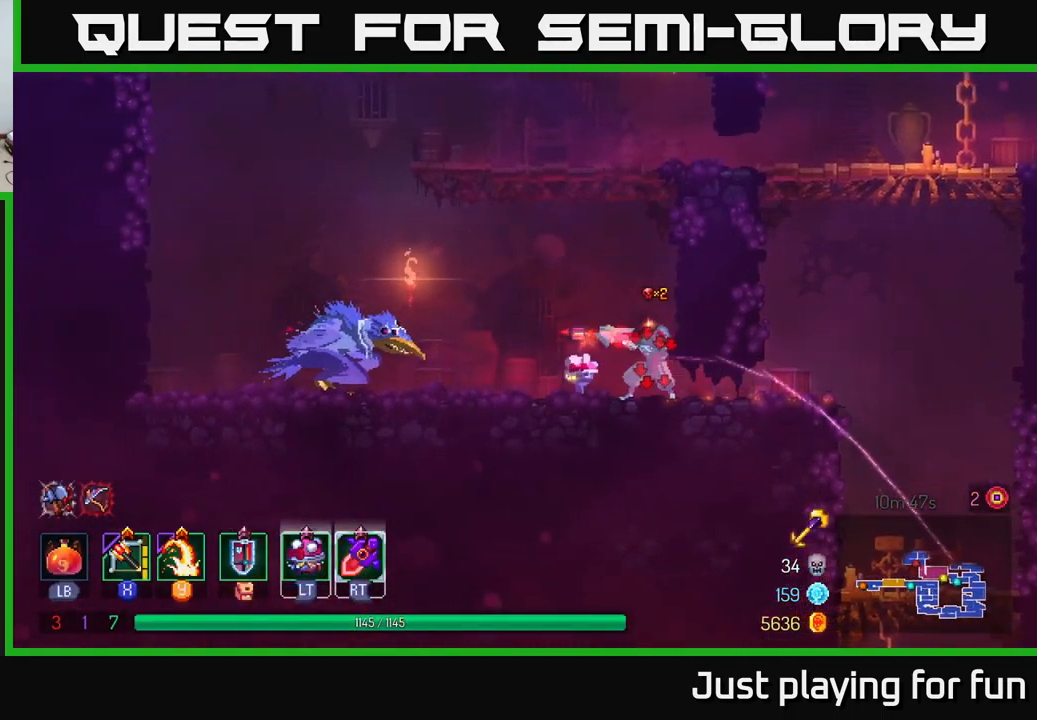
{"buttons": [], "left_stick": "up-left", "right_stick": "center", "events": [[167, "left_stick", "up-left"]]}
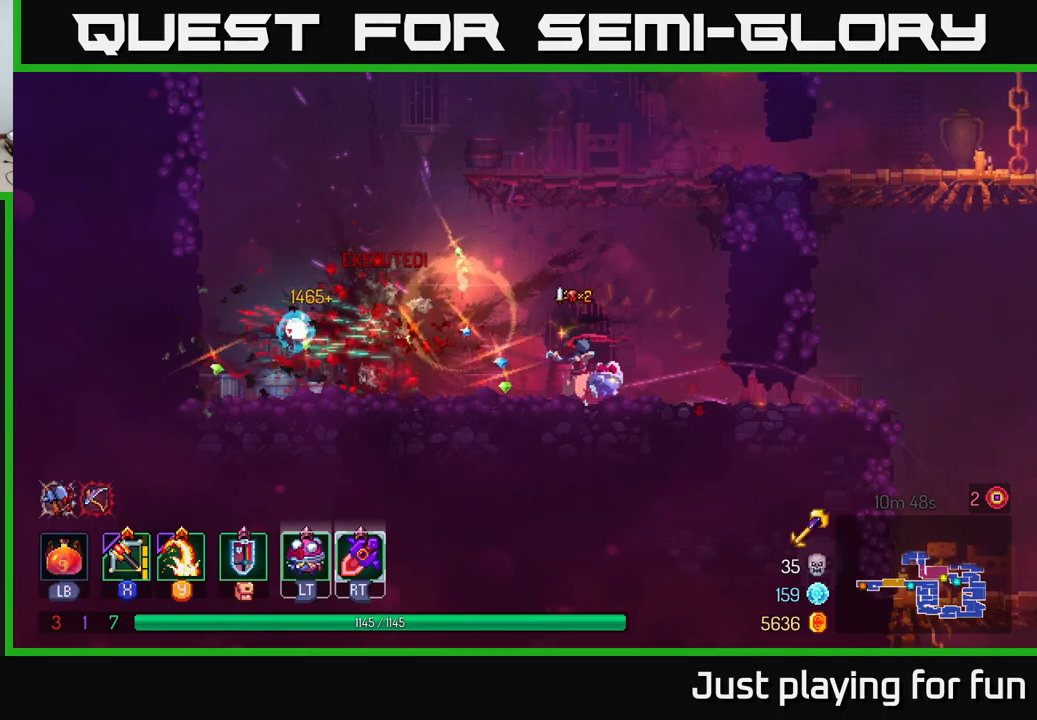
{"buttons": [], "left_stick": "up-left", "right_stick": "center", "events": []}
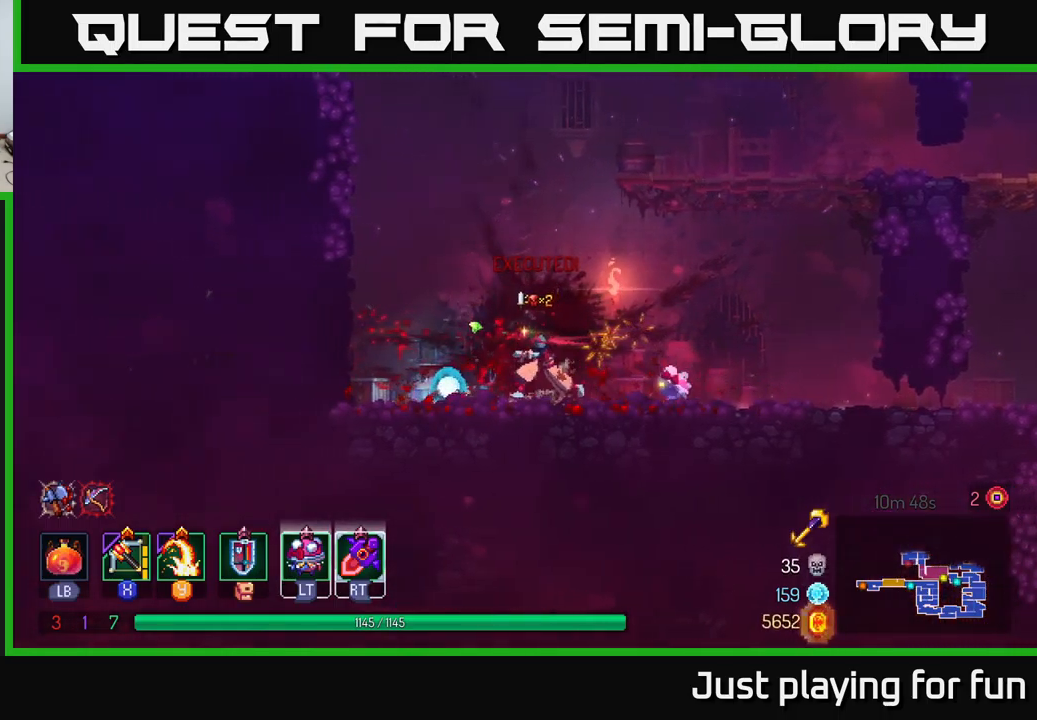
{"buttons": [], "left_stick": "up-left", "right_stick": "center", "events": [[100, "A", "down"], [216, "A", "up"], [316, "A", "down"], [500, "A", "up"]]}
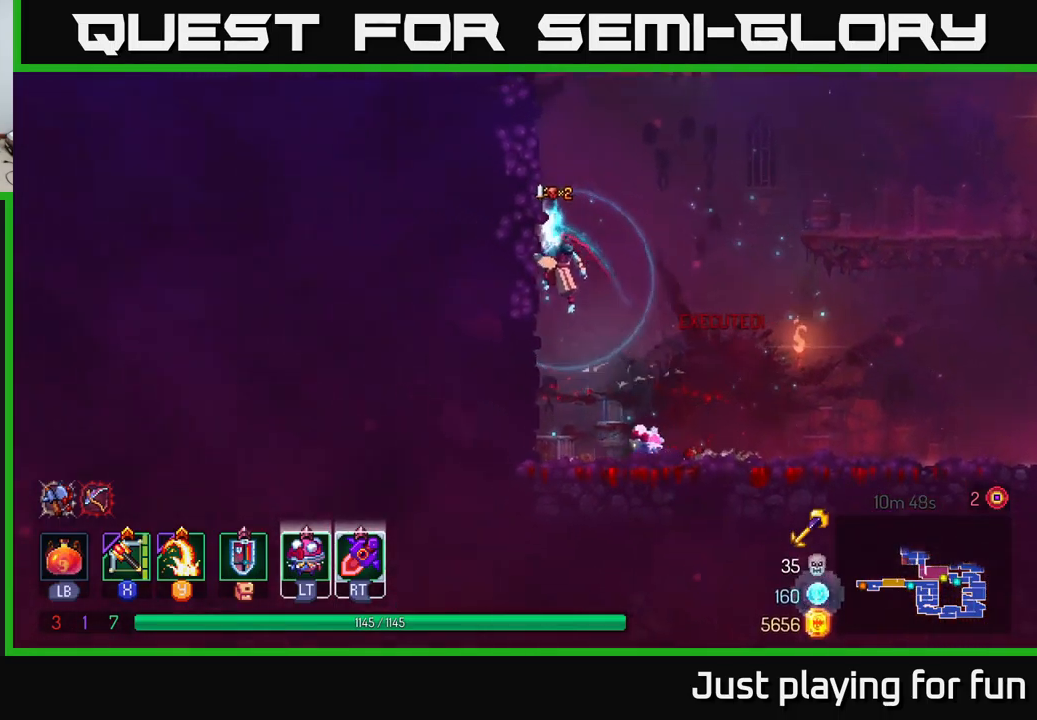
{"buttons": ["A"], "left_stick": "up-right", "right_stick": "center", "events": [[433, "left_stick", "up-right"], [450, "A", "down"]]}
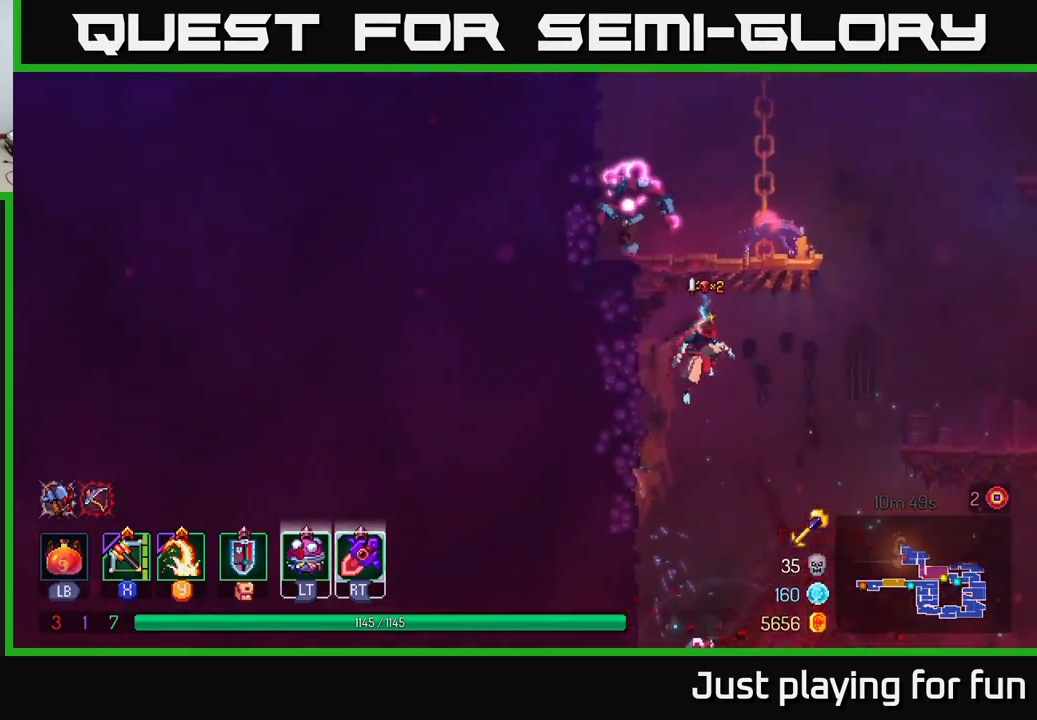
{"buttons": [], "left_stick": "down-left", "right_stick": "center", "events": [[66, "A", "up"], [83, "left_stick", "up-left"], [133, "left_stick", "left"], [166, "A", "down"], [266, "X", "down"], [300, "A", "up"], [333, "X", "up"], [466, "left_stick", "down-left"]]}
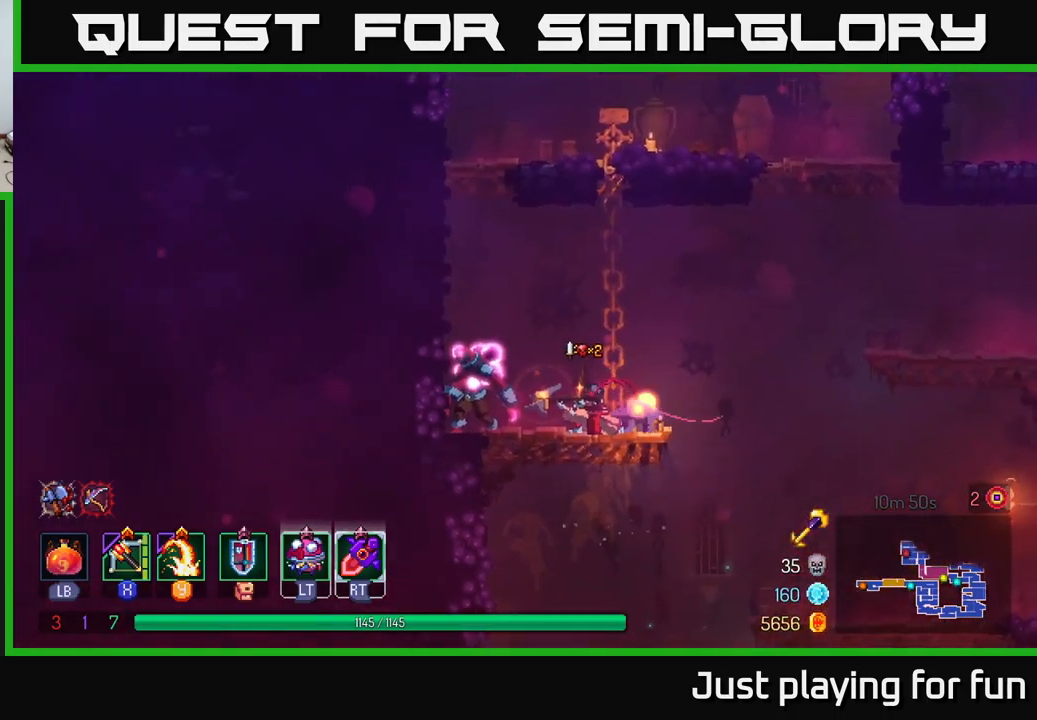
{"buttons": ["A"], "left_stick": "right", "right_stick": "center", "events": [[66, "left_stick", "down"], [483, "left_stick", "right"], [500, "A", "down"]]}
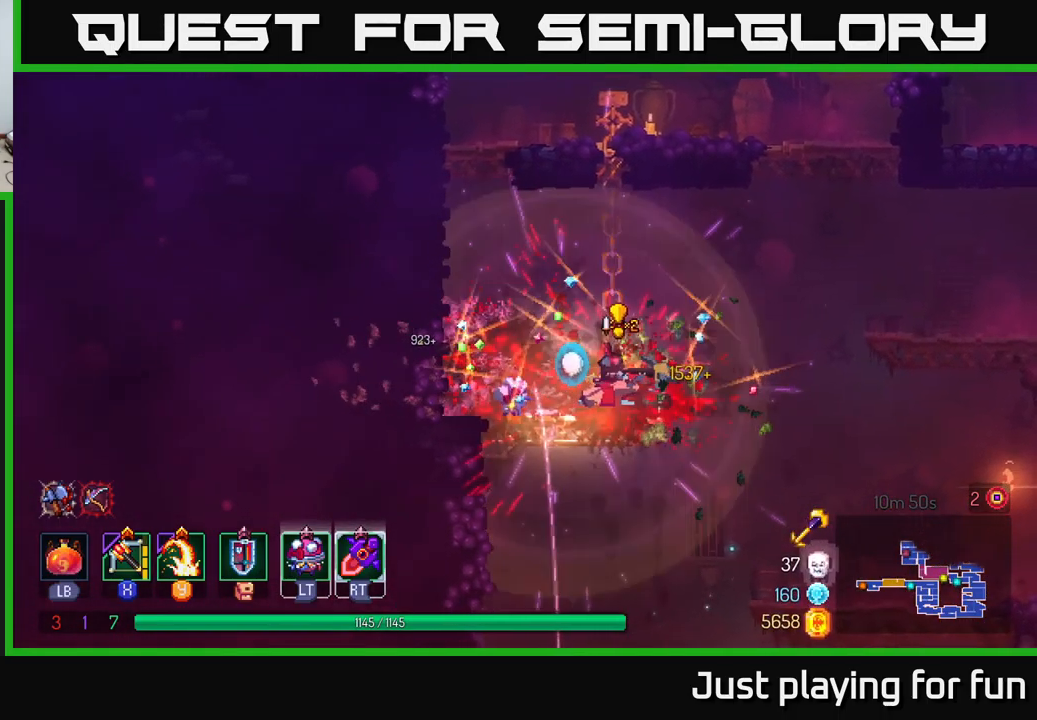
{"buttons": [], "left_stick": "up-right", "right_stick": "center", "events": [[50, "A", "up"], [100, "B", "down"], [216, "B", "up"], [350, "A", "down"], [383, "left_stick", "up-right"], [483, "A", "up"]]}
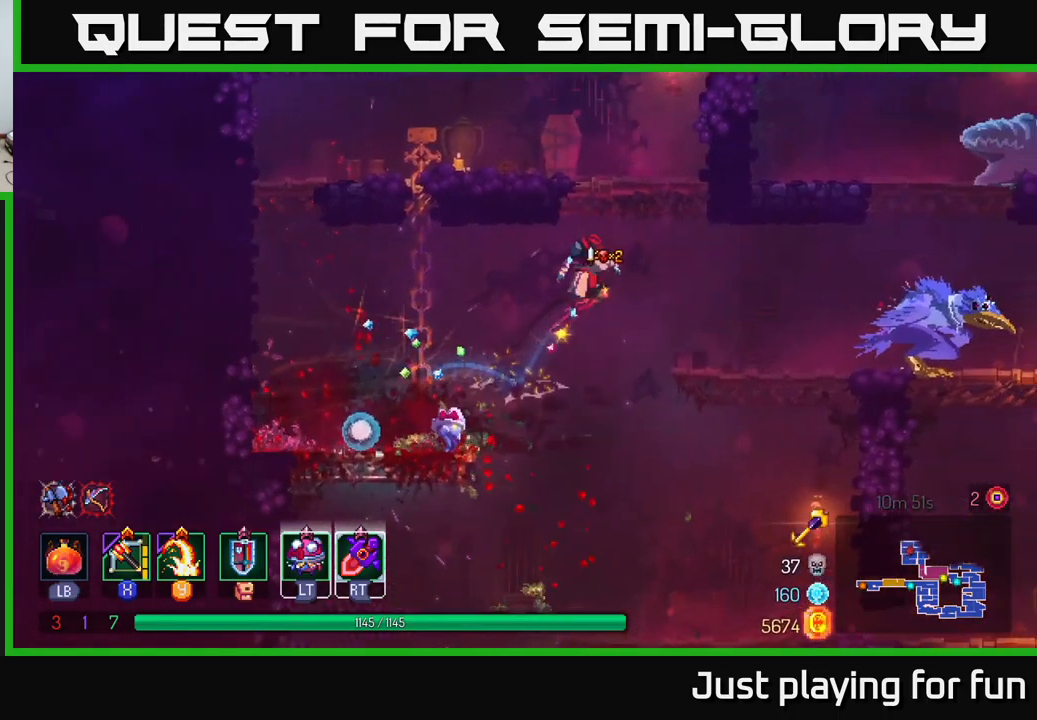
{"buttons": [], "left_stick": "right", "right_stick": "center", "events": [[250, "X", "down"], [333, "X", "up"], [366, "left_stick", "right"]]}
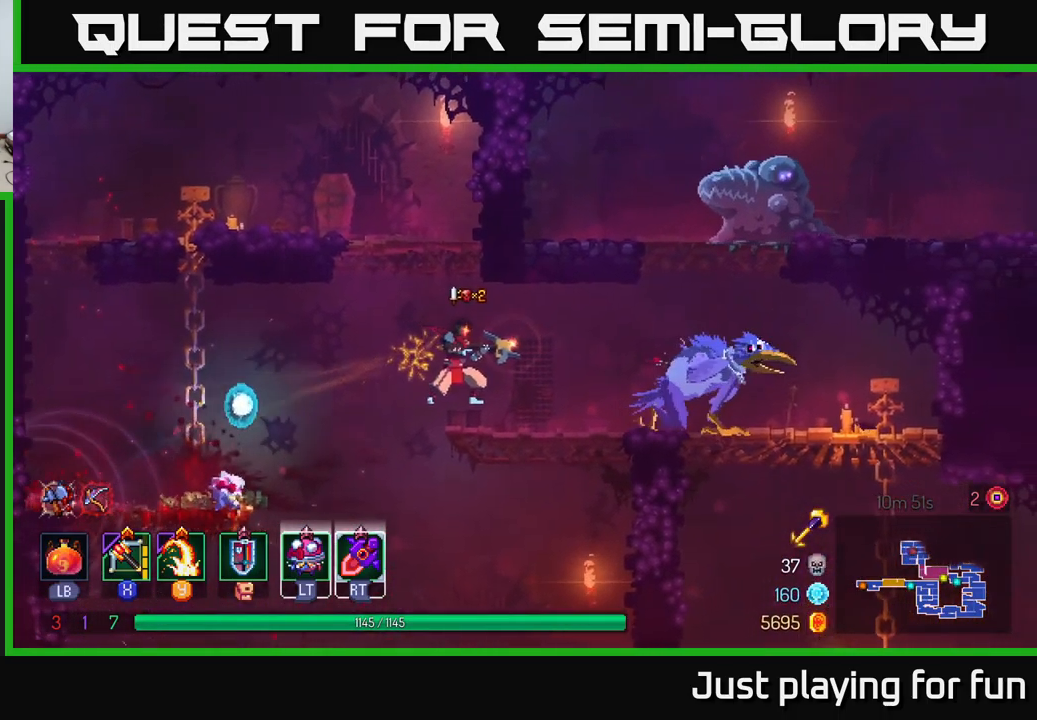
{"buttons": [], "left_stick": "right", "right_stick": "center", "events": []}
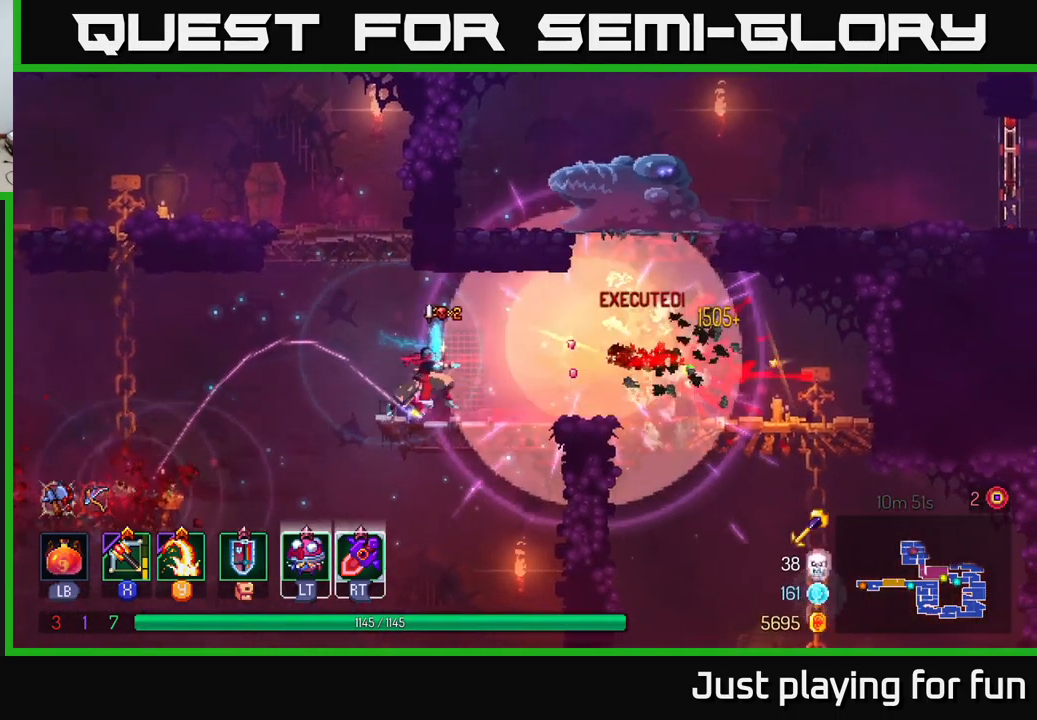
{"buttons": ["X"], "left_stick": "right", "right_stick": "center", "events": [[116, "A", "down"], [200, "A", "up"], [333, "A", "down"], [466, "X", "down"], [483, "A", "up"]]}
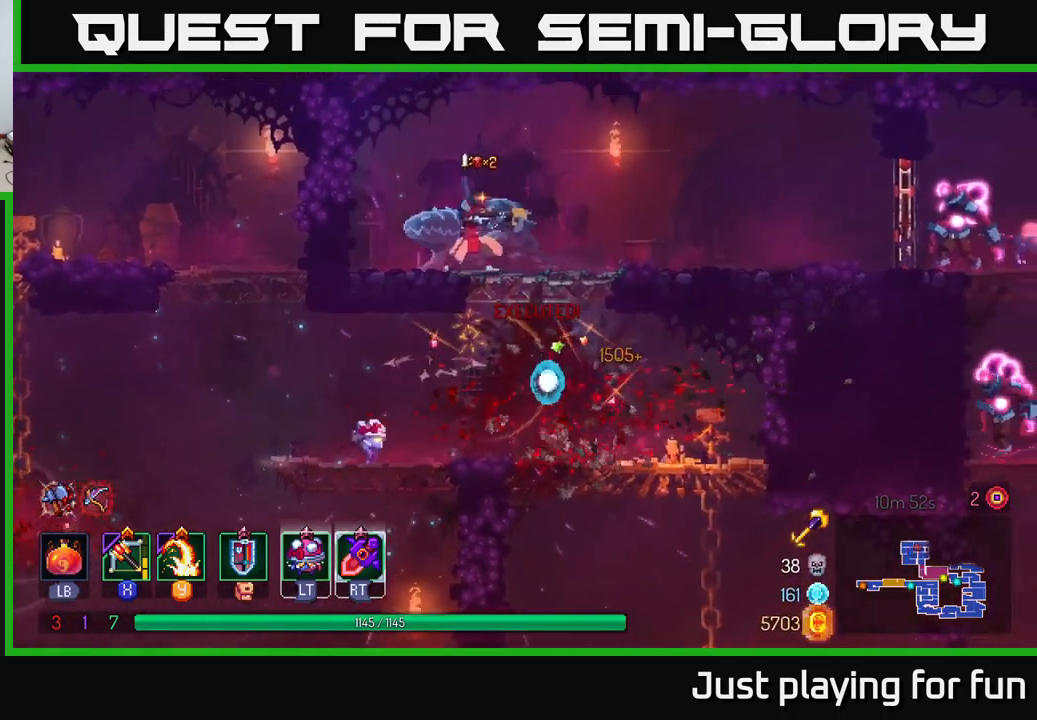
{"buttons": [], "left_stick": "down-right", "right_stick": "center", "events": [[33, "left_stick", "up"], [66, "X", "up"], [83, "left_stick", "up-left"], [266, "left_stick", "down-left"], [483, "left_stick", "down-right"]]}
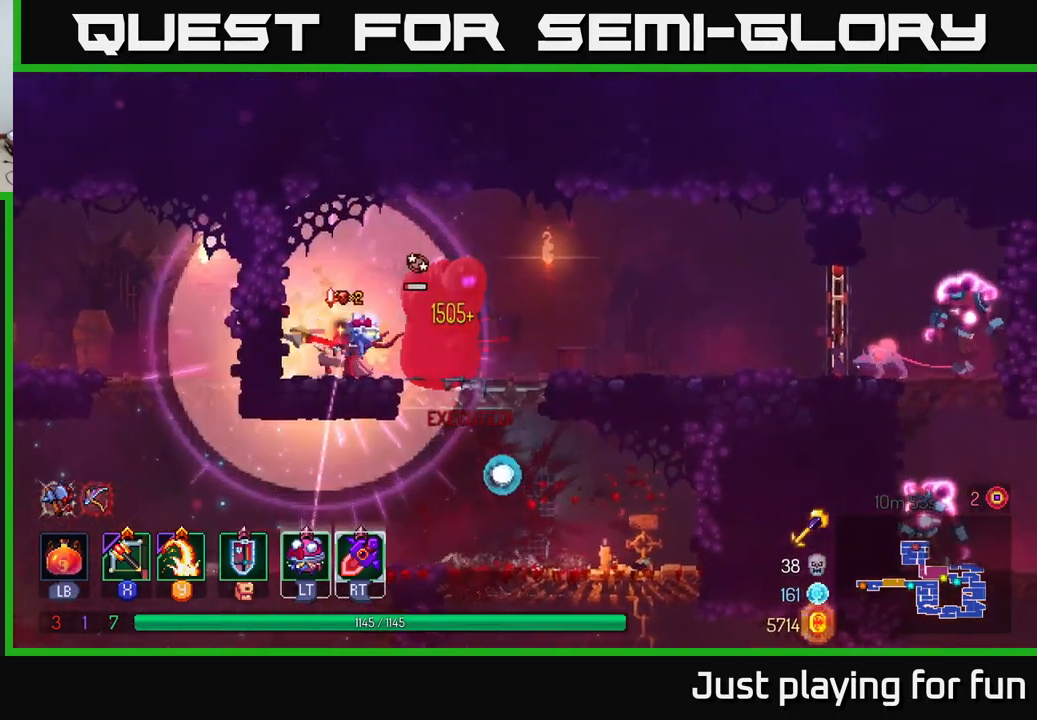
{"buttons": [], "left_stick": "right", "right_stick": "center", "events": [[16, "left_stick", "right"], [333, "B", "down"], [450, "B", "up"]]}